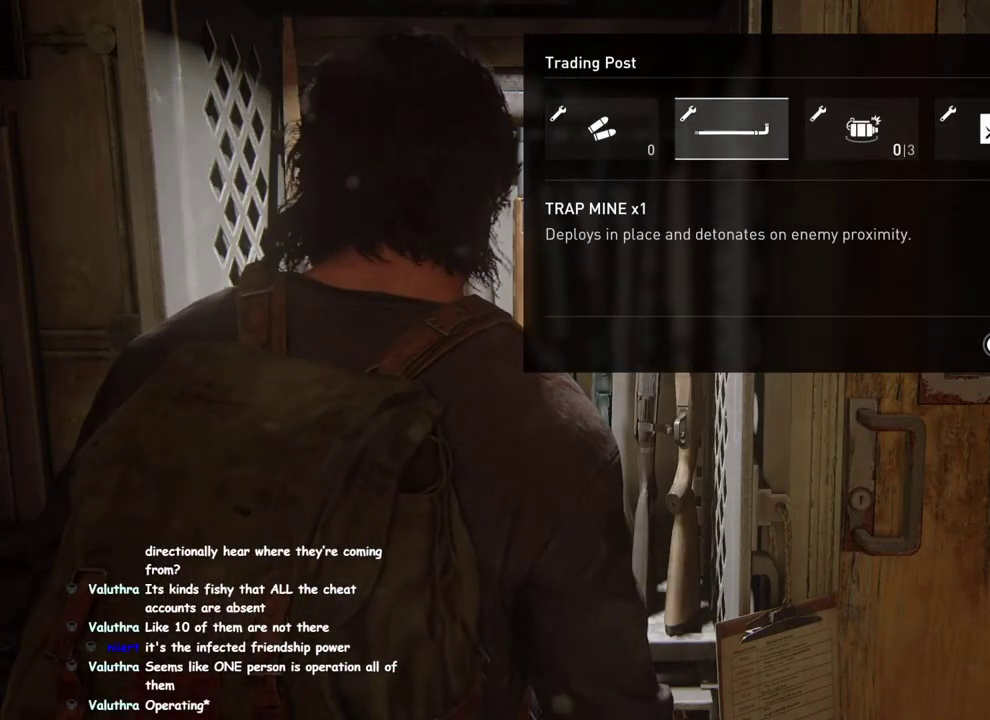
Gameplay with a controller (PlayStation layout); each line is a JSON object with the inputs held at the frame after it. "events" lists button and stick changes between this image and that frame as [ms after this image, input, new state], when the widget could be followed in between. This overlay highlights the sticks when they move; stick clicks (L3 R3) are not distinguishable.
{"buttons": ["CROSS"], "left_stick": "center", "right_stick": "center", "events": [[33, "DPAD_RIGHT", "down"], [150, "DPAD_RIGHT", "up"], [217, "CROSS", "down"]]}
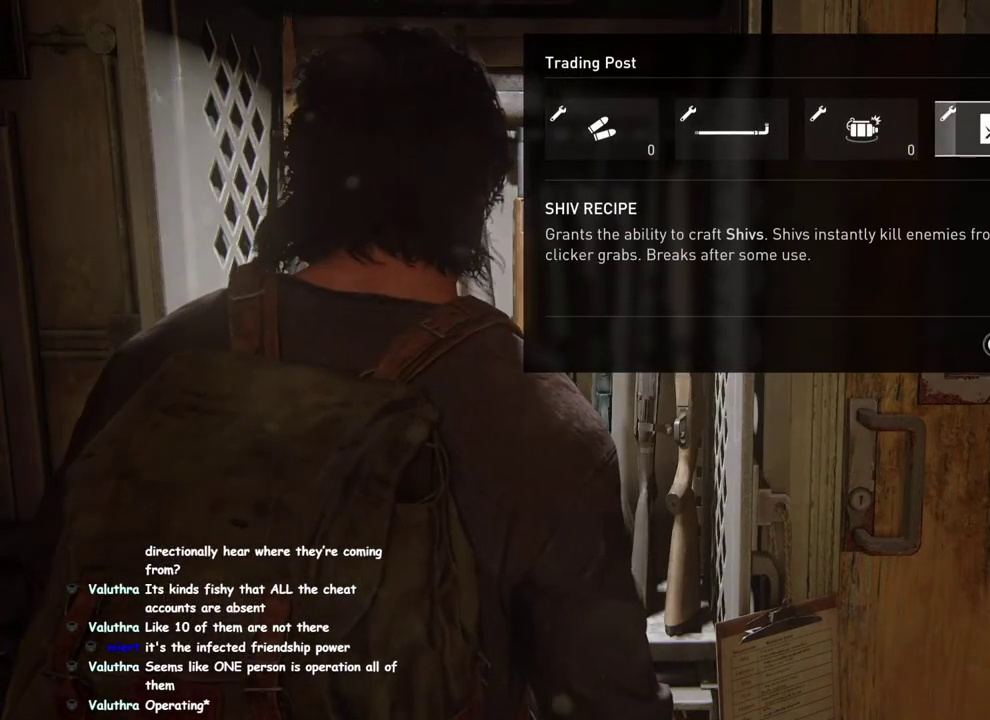
{"buttons": ["CROSS"], "left_stick": "center", "right_stick": "center", "events": []}
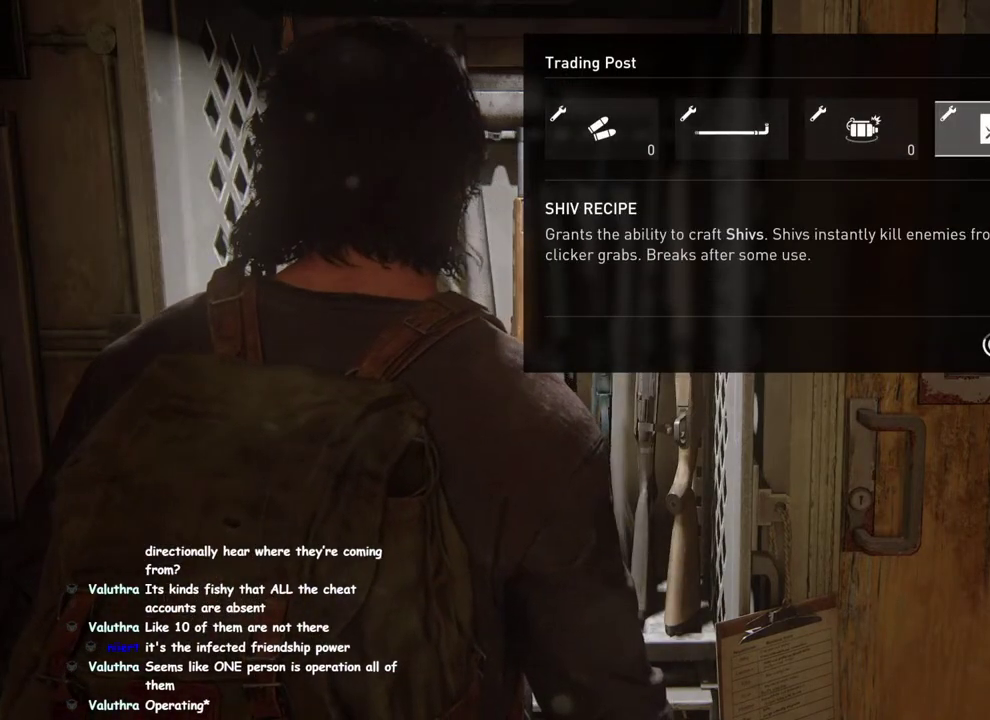
{"buttons": ["DPAD_LEFT"], "left_stick": "center", "right_stick": "center", "events": [[367, "DPAD_LEFT", "down"], [417, "CROSS", "up"]]}
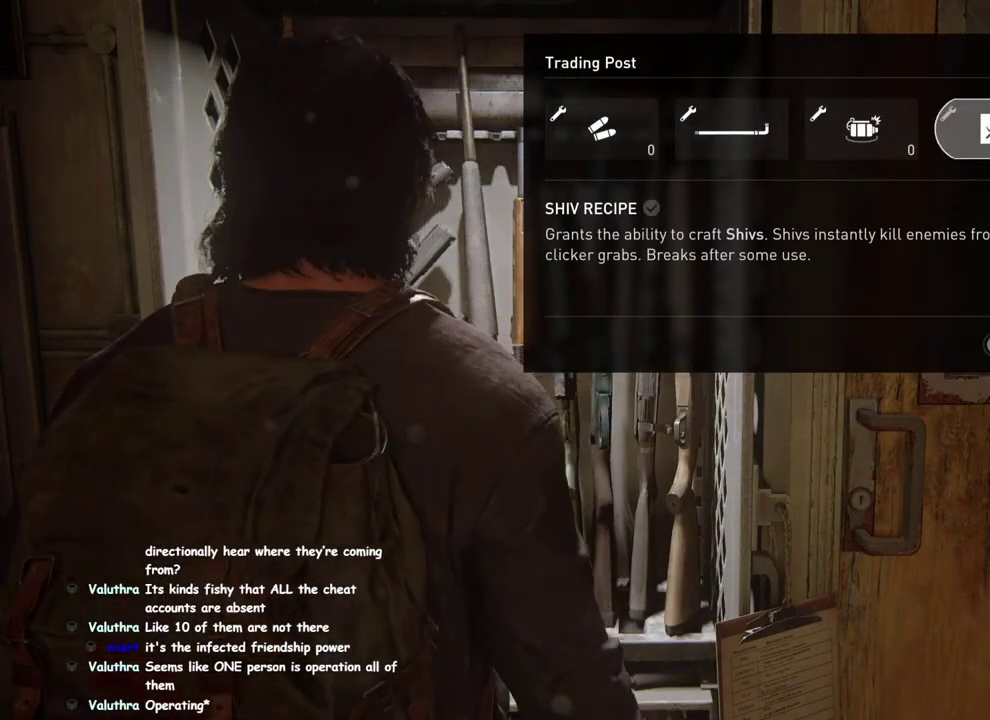
{"buttons": ["CROSS", "DPAD_LEFT"], "left_stick": "center", "right_stick": "center", "events": [[467, "CROSS", "down"]]}
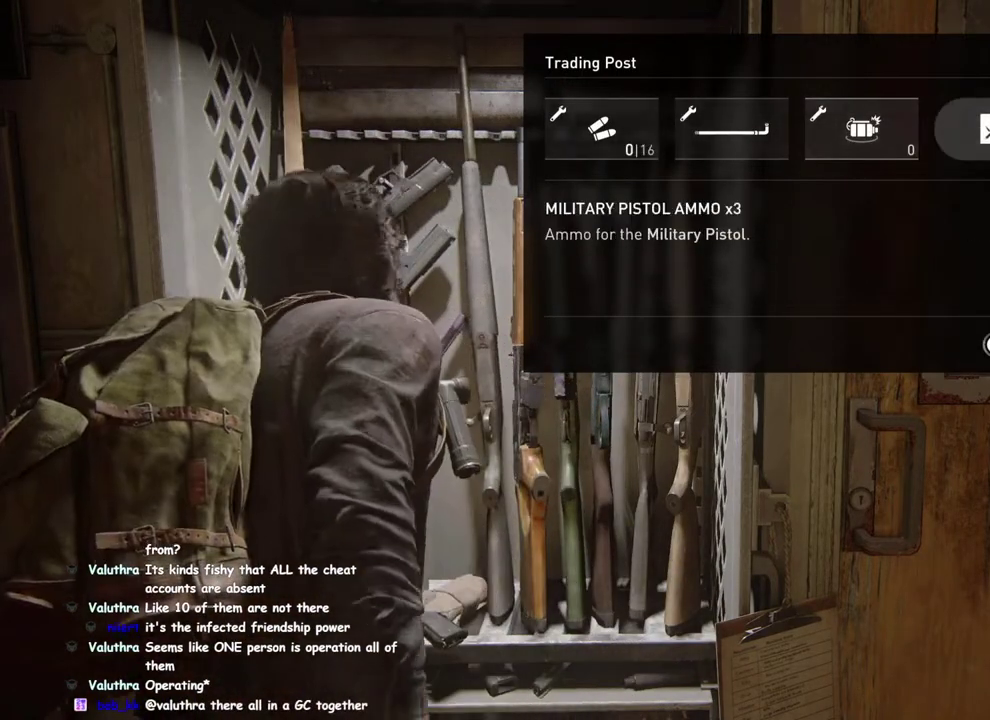
{"buttons": ["CROSS"], "left_stick": "center", "right_stick": "center", "events": [[17, "DPAD_LEFT", "up"]]}
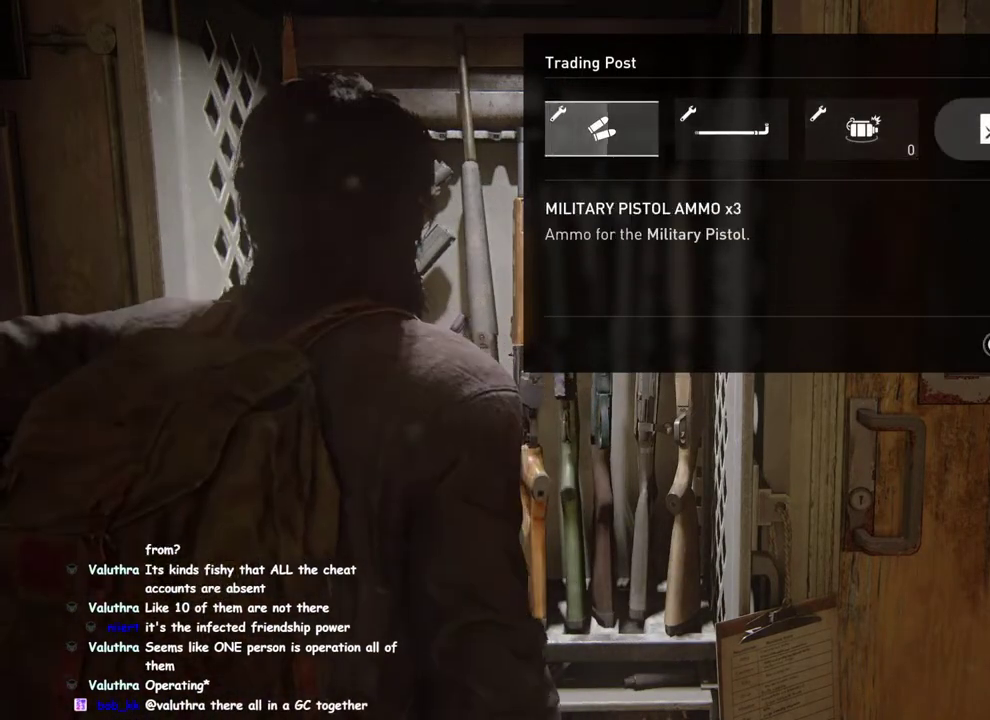
{"buttons": ["CROSS"], "left_stick": "center", "right_stick": "center", "events": []}
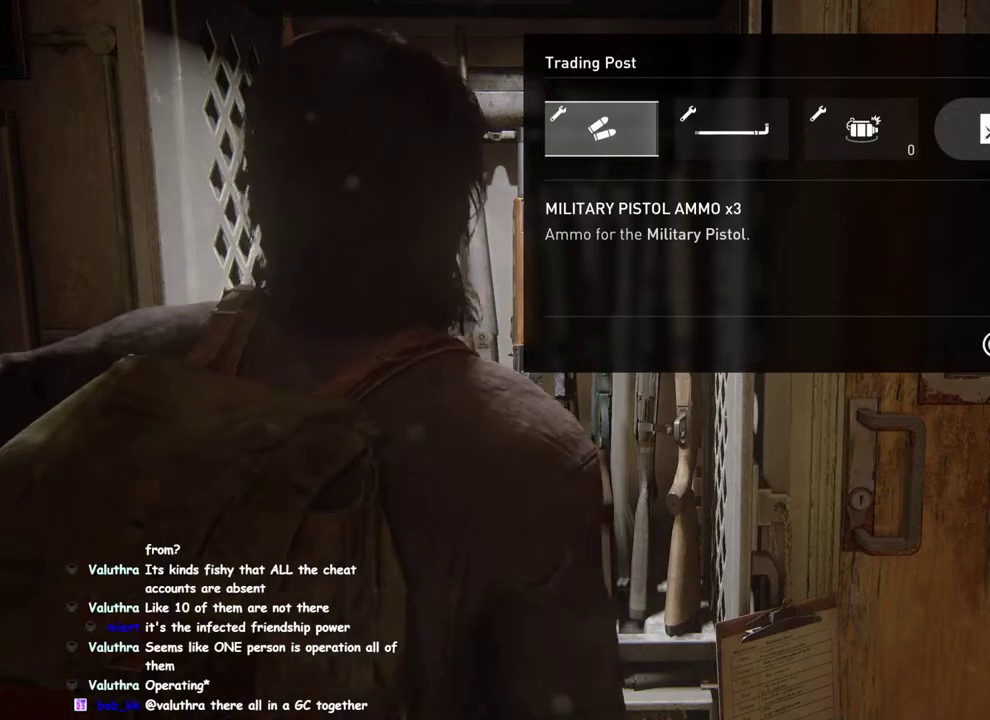
{"buttons": ["CROSS"], "left_stick": "center", "right_stick": "center", "events": [[67, "CROSS", "up"], [150, "CROSS", "down"]]}
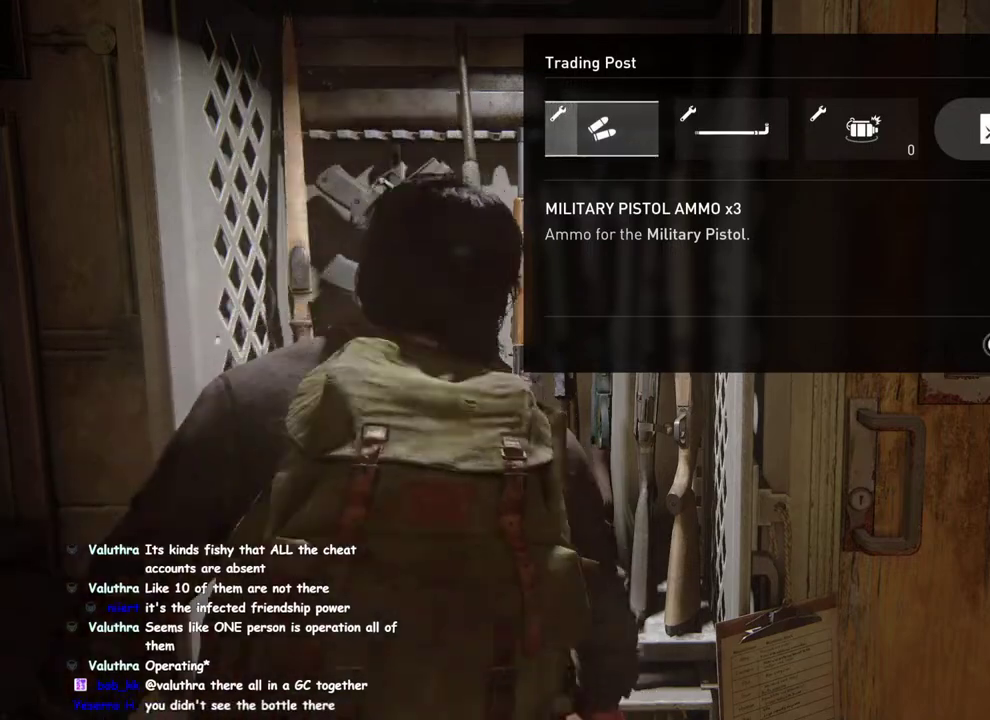
{"buttons": ["CROSS"], "left_stick": "center", "right_stick": "center", "events": []}
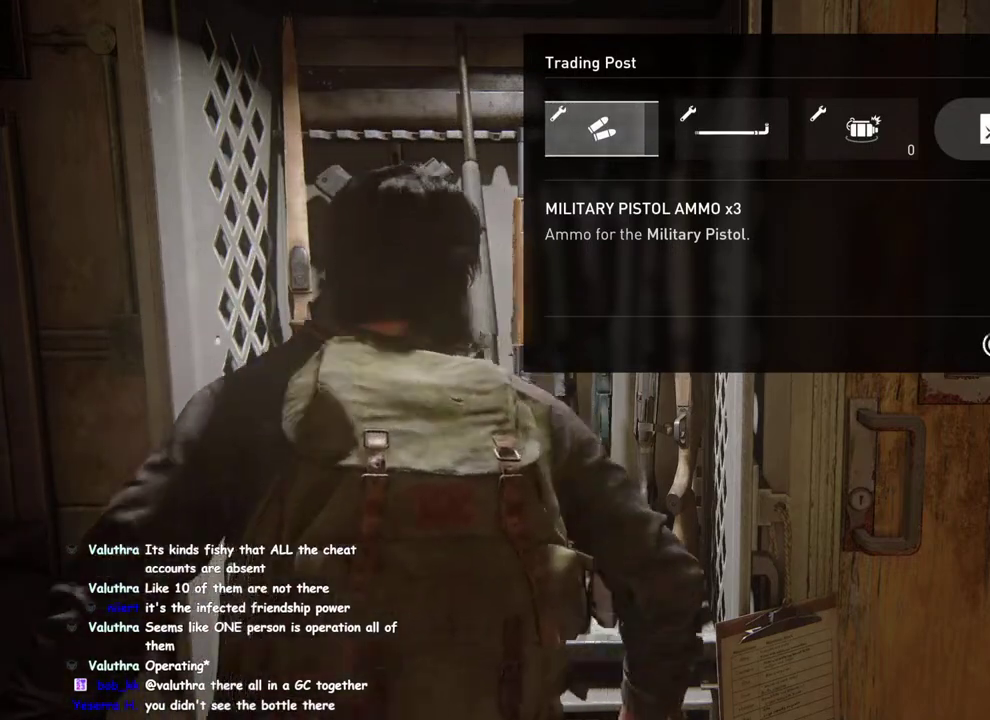
{"buttons": ["DPAD_RIGHT"], "left_stick": "center", "right_stick": "center", "events": [[267, "DPAD_RIGHT", "down"], [333, "CROSS", "up"], [367, "DPAD_RIGHT", "up"], [467, "DPAD_RIGHT", "down"]]}
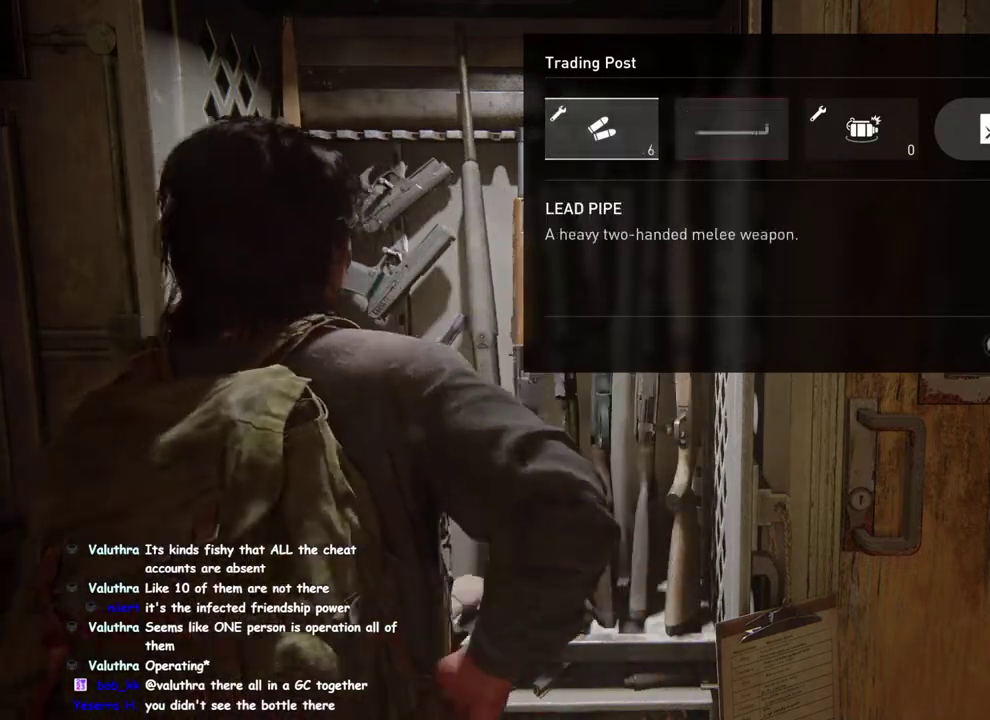
{"buttons": ["CROSS"], "left_stick": "center", "right_stick": "center", "events": [[33, "CROSS", "down"], [67, "DPAD_RIGHT", "up"]]}
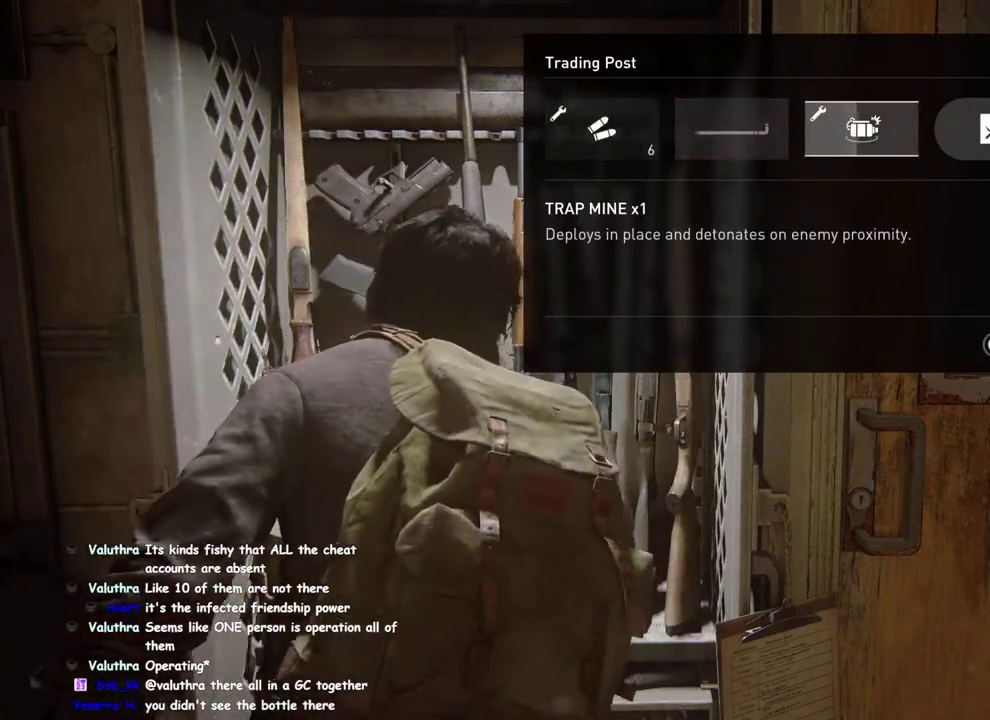
{"buttons": ["CROSS"], "left_stick": "center", "right_stick": "center", "events": []}
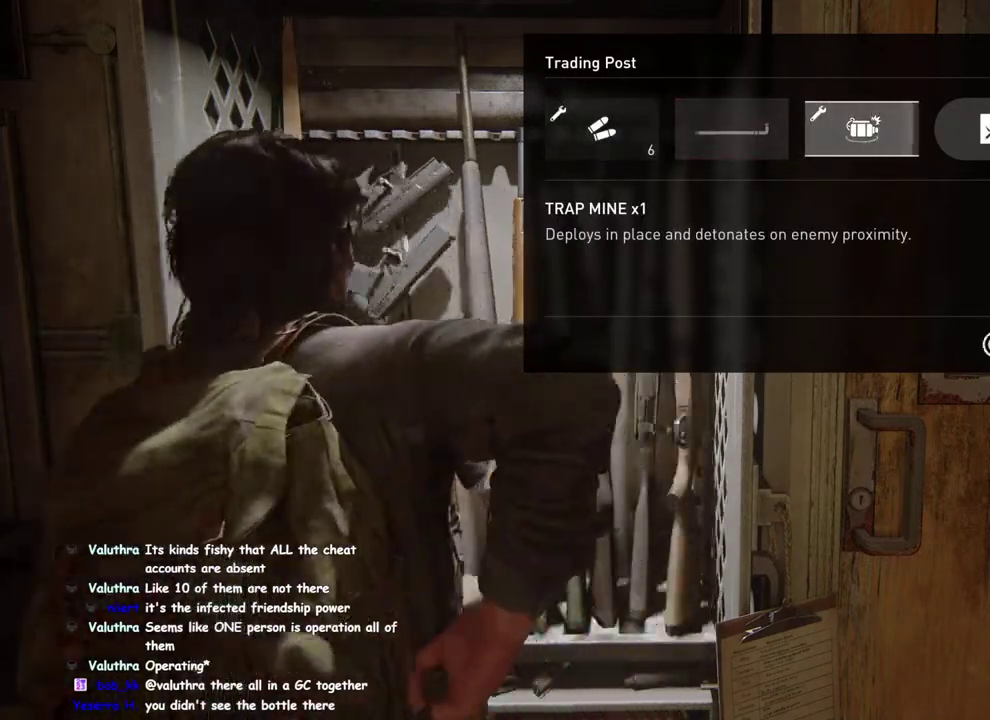
{"buttons": ["L1"], "left_stick": "down-right", "right_stick": "center", "events": [[267, "CIRCLE", "down"], [367, "CIRCLE", "up"], [367, "L1", "down"], [367, "left_stick", "up-left"], [483, "left_stick", "down-right"], [500, "CROSS", "up"]]}
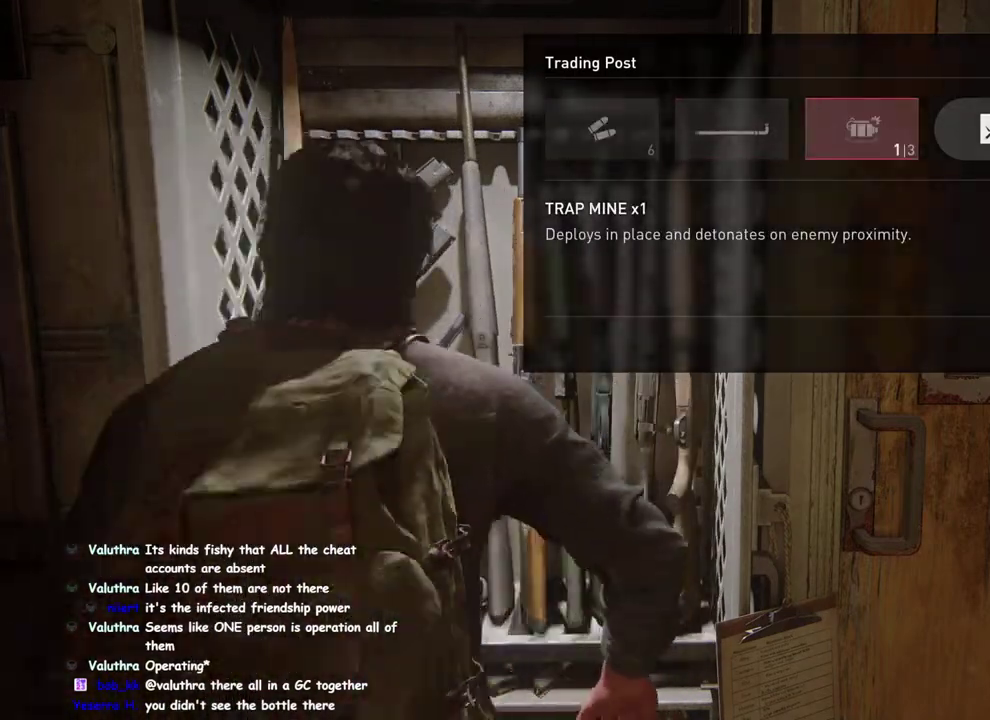
{"buttons": ["L1"], "left_stick": "down-right", "right_stick": "right", "events": [[350, "right_stick", "right"]]}
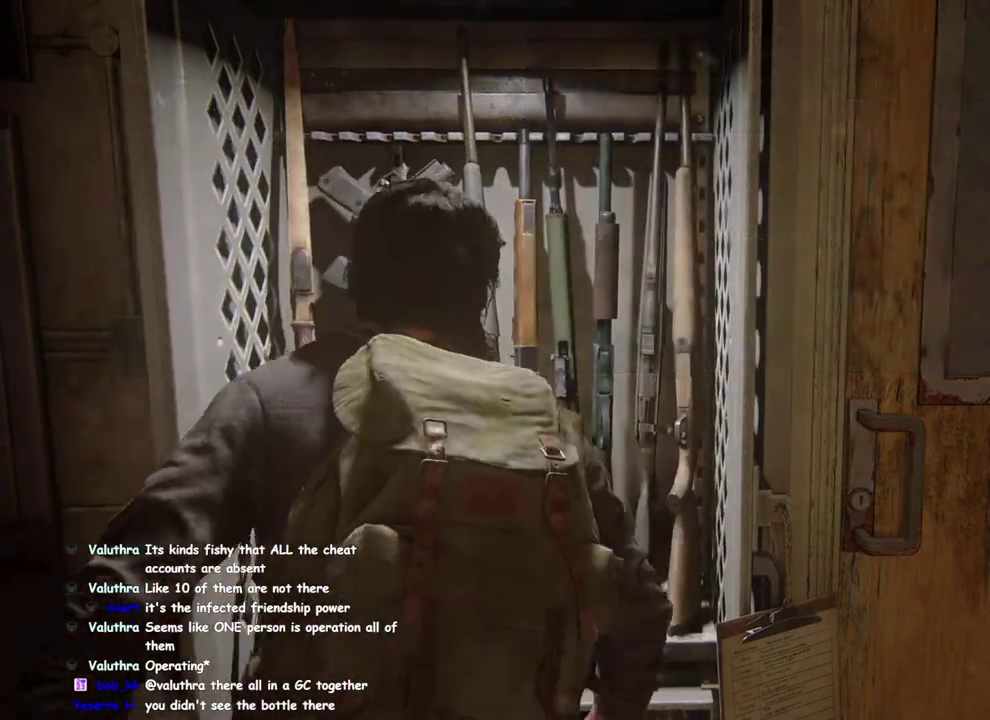
{"buttons": [], "left_stick": "right", "right_stick": "down-right"}
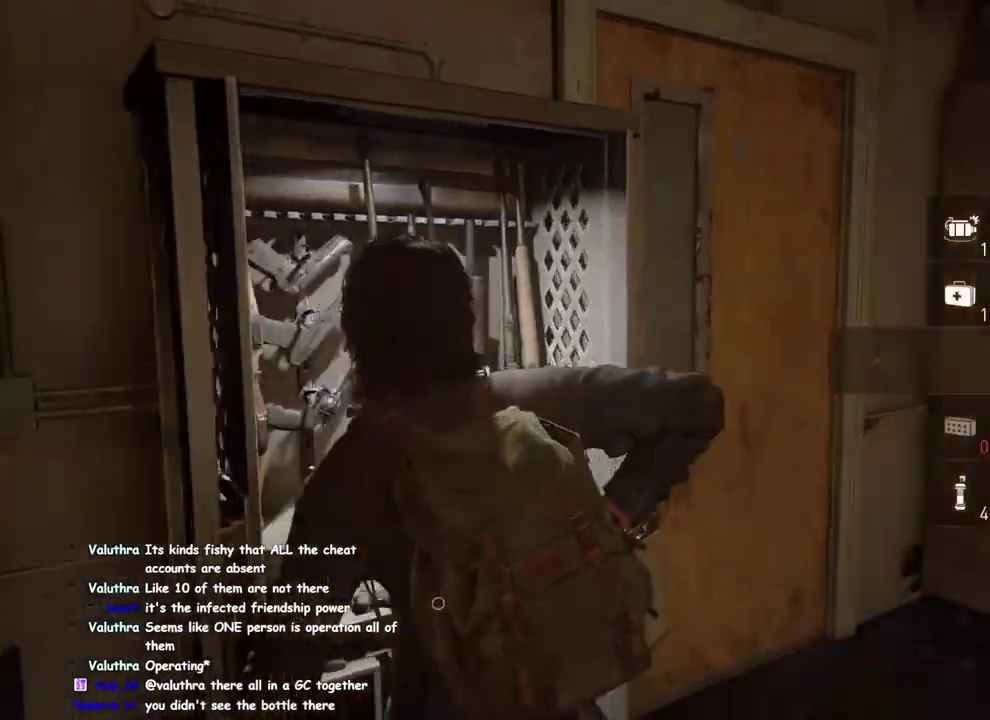
{"buttons": [], "left_stick": "up-right", "right_stick": "down-right"}
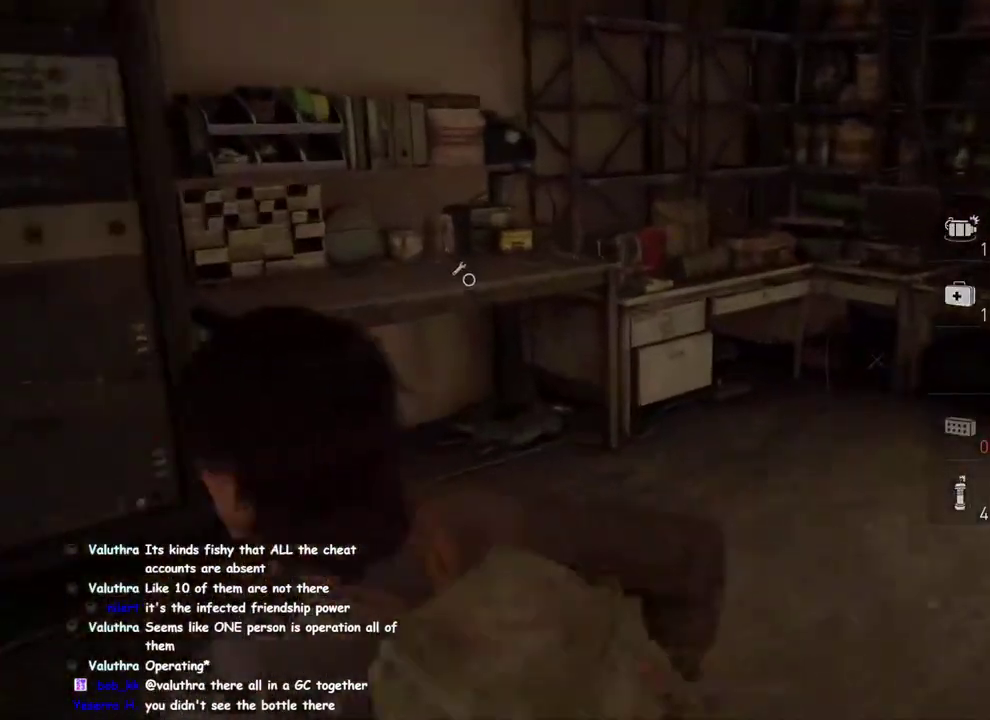
{"buttons": ["R2"], "left_stick": "center", "right_stick": "center"}